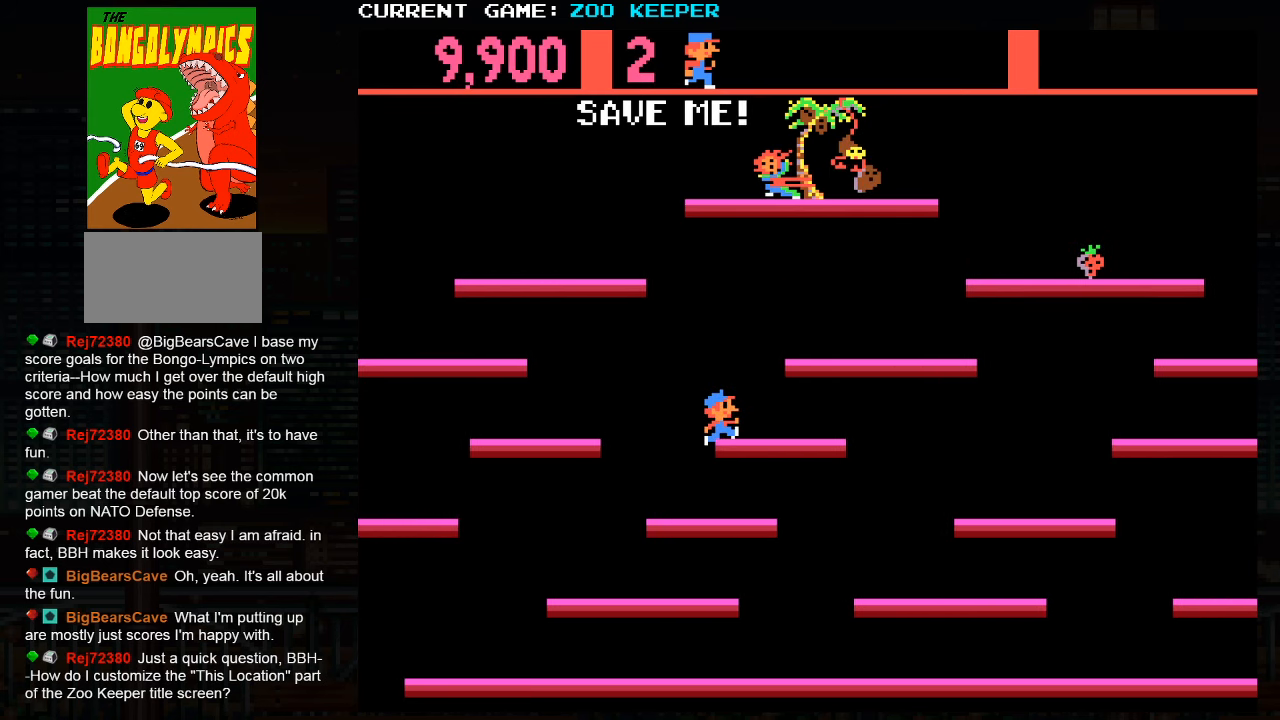
Gameplay with a controller (arcade stick); each line is a JSON object with the inputs held at the frame after it (dt_ms = milliseconds from this image to that frame). "button_events" lists button changes between this image and that frame as [ms after this image, input, new state], when the widget could be followed in between (sticks are given only as held states). Not read: L3 R3.
{"dt_ms": 1000, "buttons": [], "left_stick": "right"}
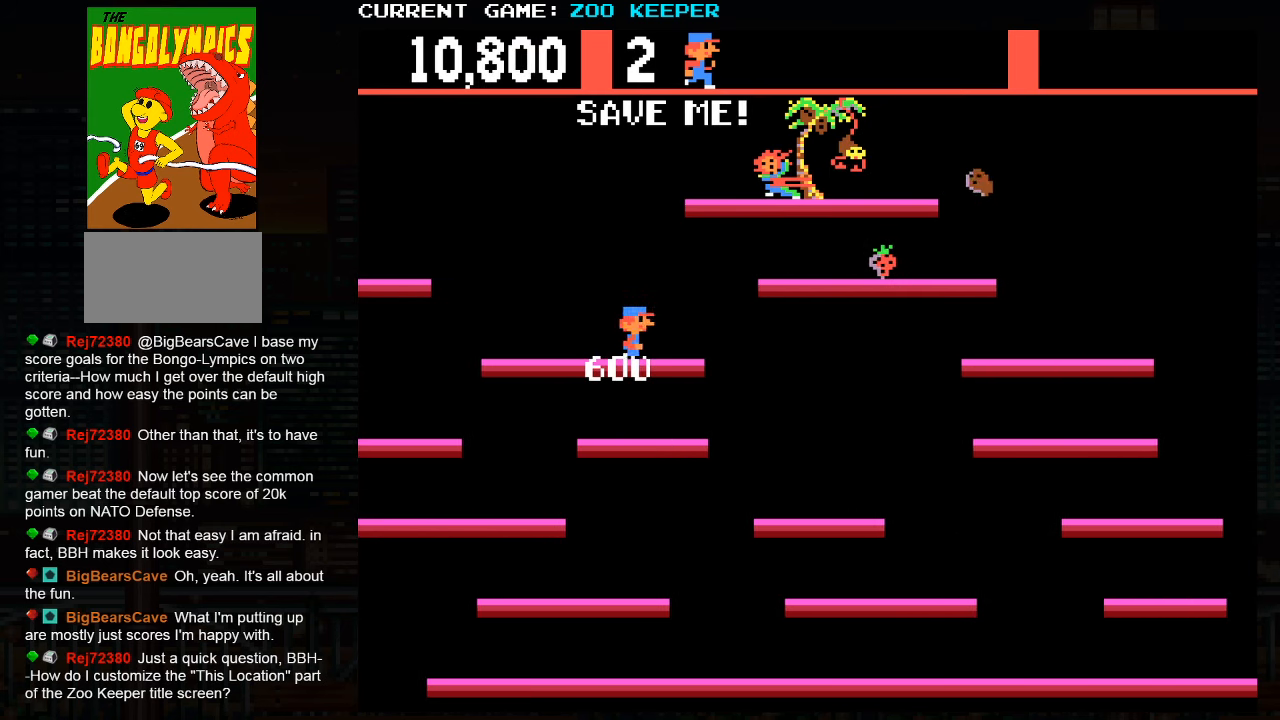
{"dt_ms": 500, "buttons": [], "left_stick": "right", "button_events": [[66, "SQUARE", "down"], [200, "SQUARE", "up"]]}
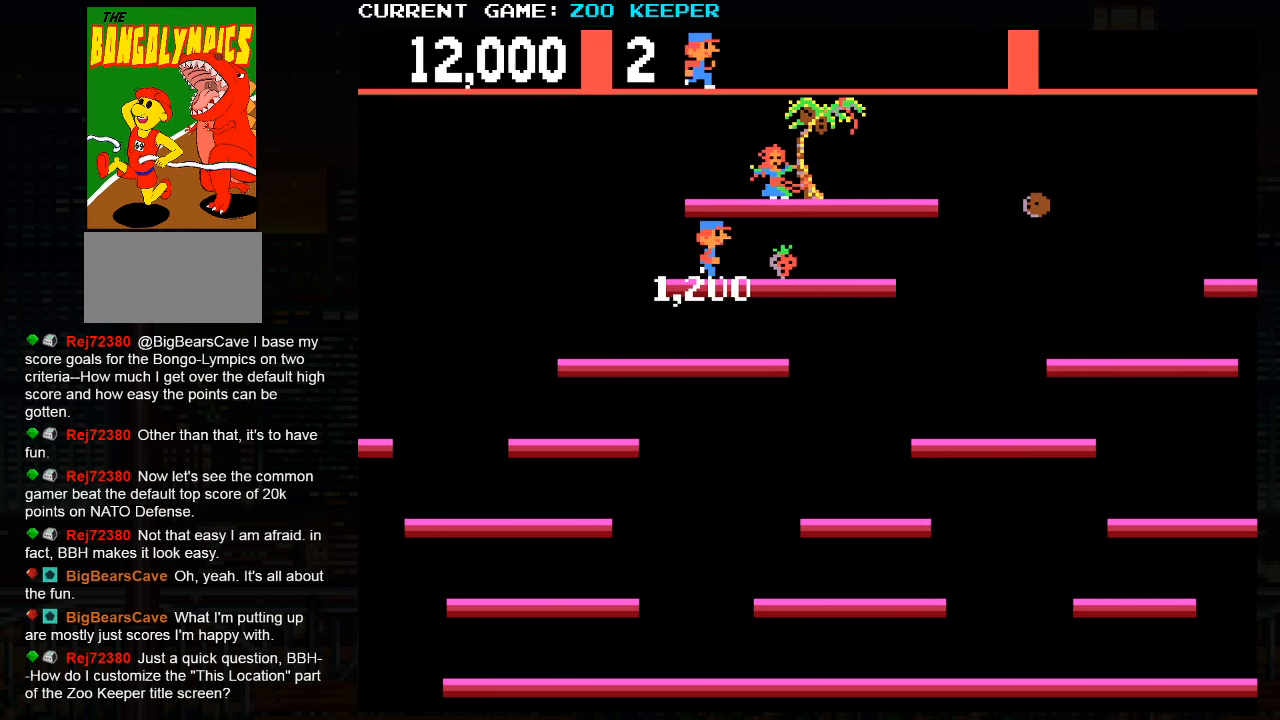
{"dt_ms": 1000, "buttons": [], "left_stick": "right"}
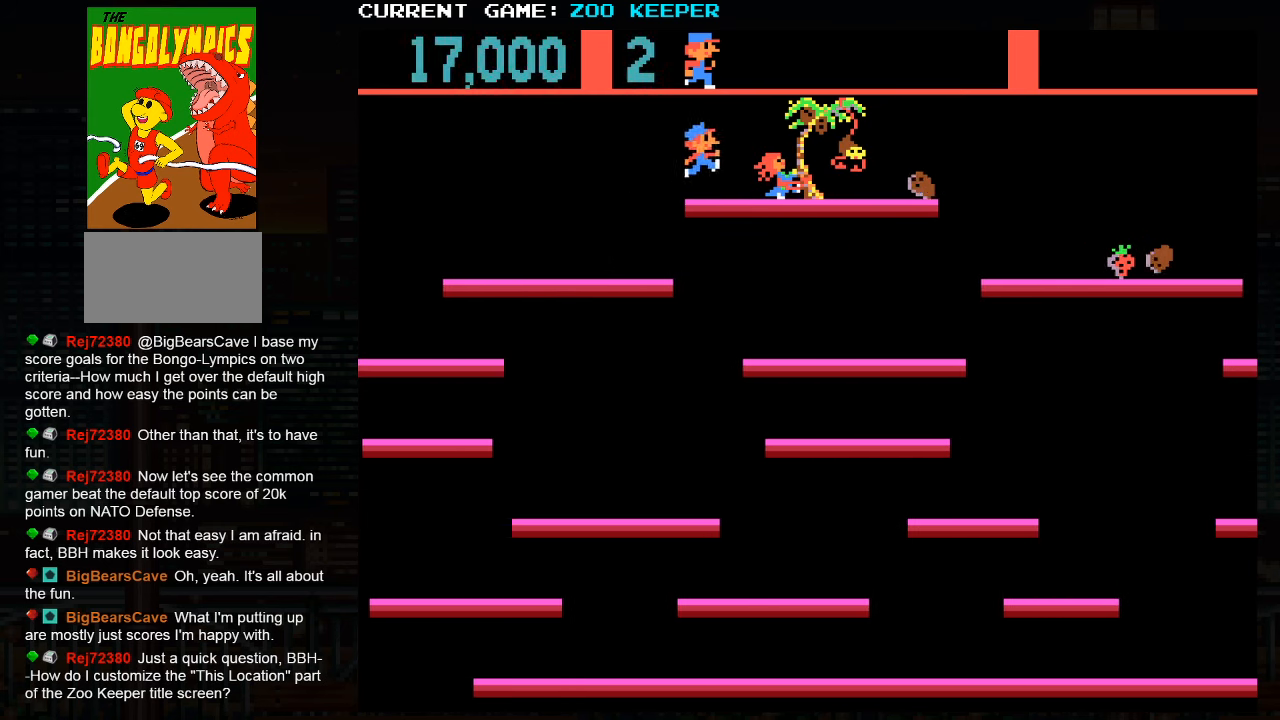
{"dt_ms": 500, "buttons": [], "left_stick": "right", "button_events": []}
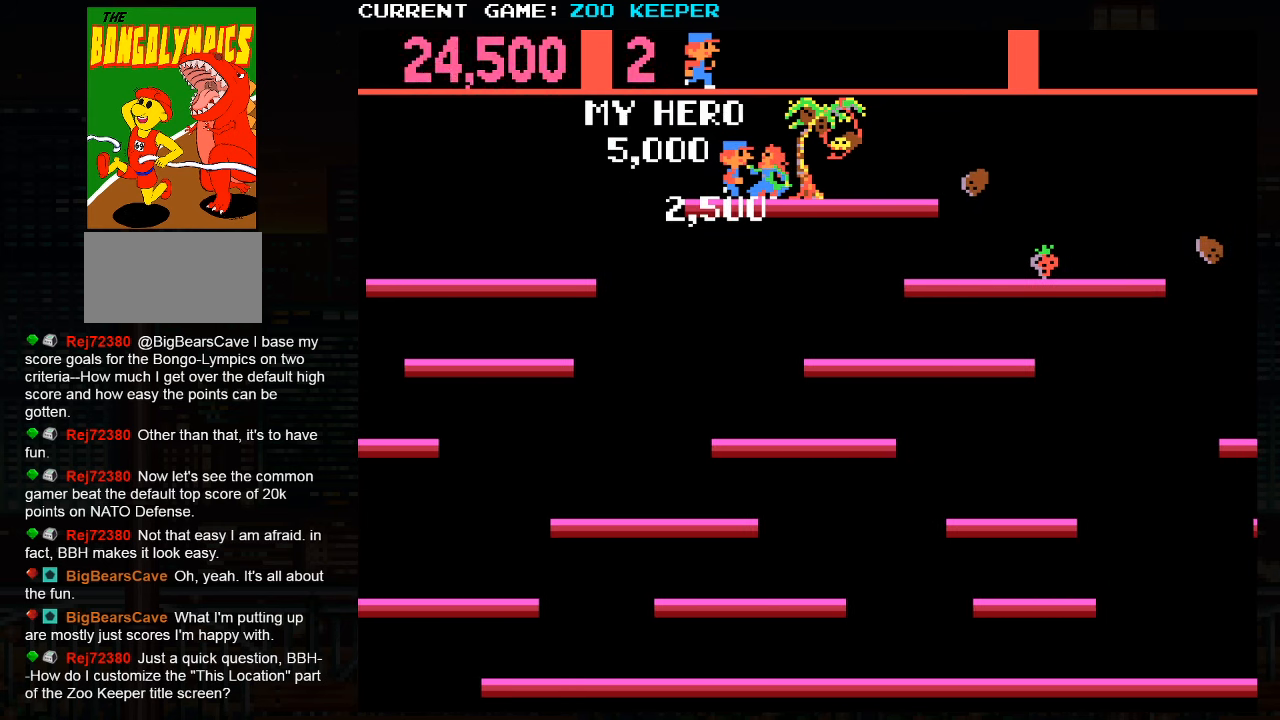
{"dt_ms": 500, "buttons": [], "left_stick": "center", "button_events": []}
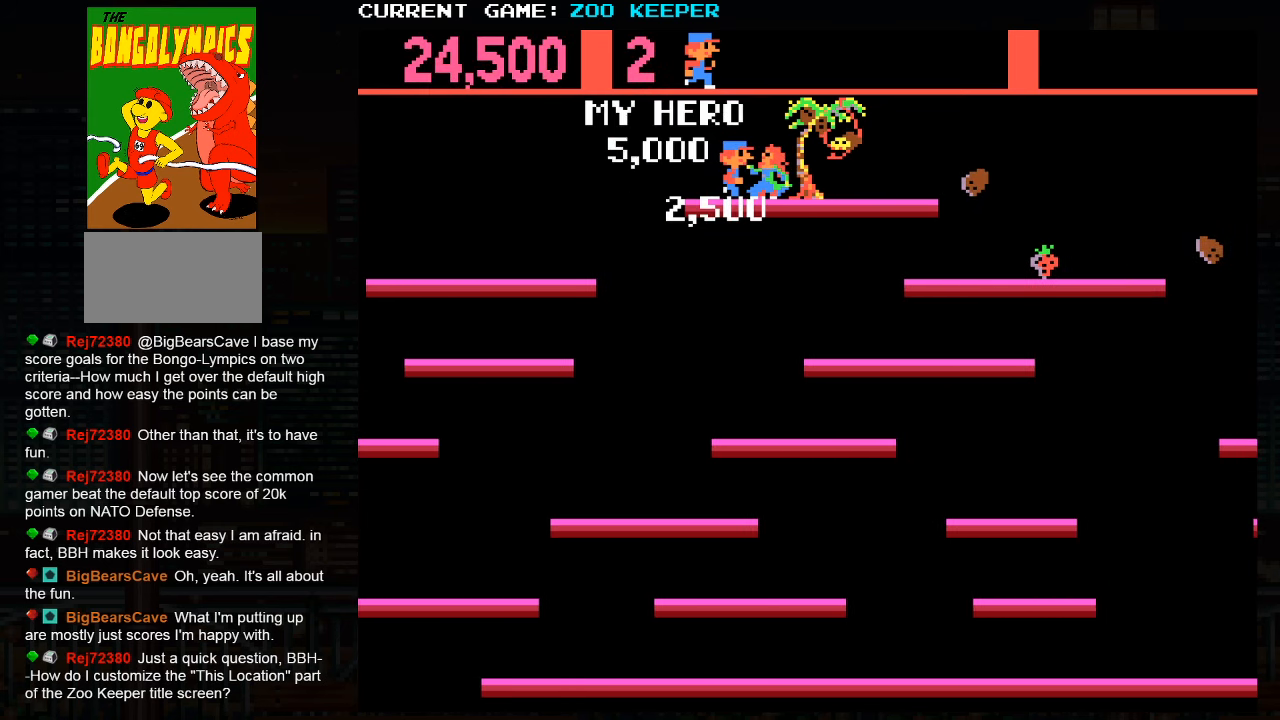
{"dt_ms": 500, "buttons": [], "left_stick": "center", "button_events": []}
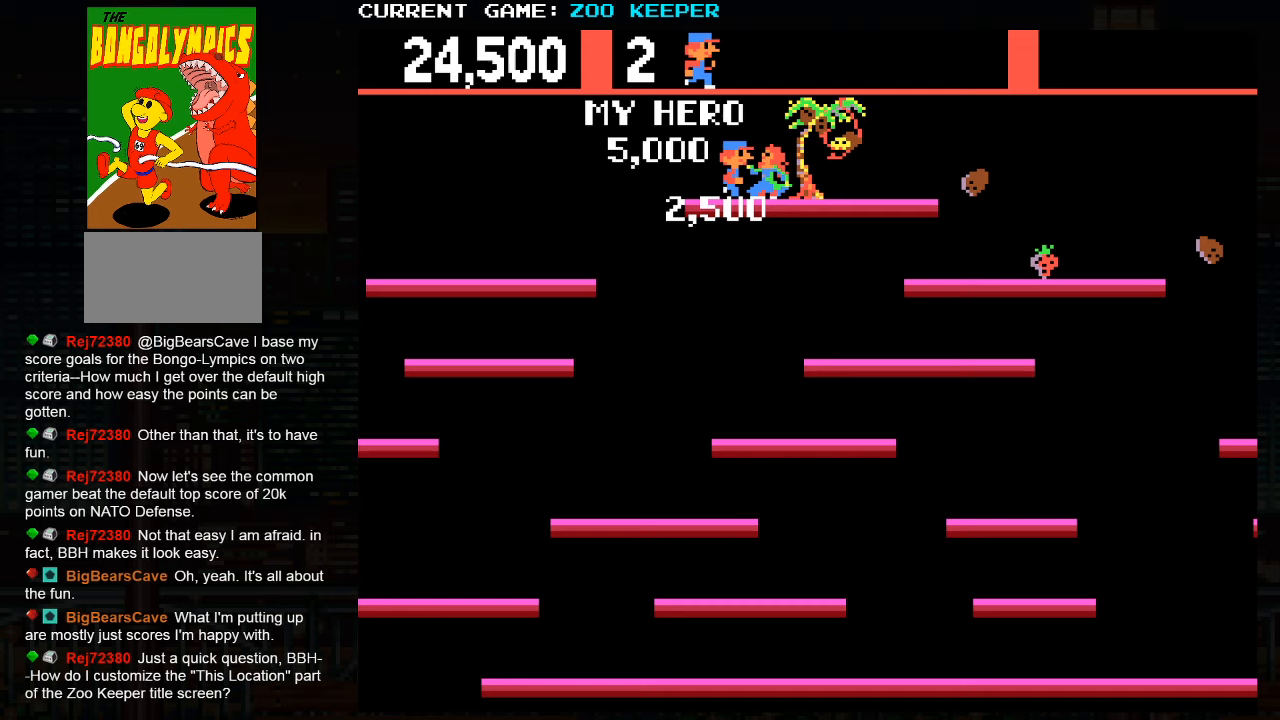
{"dt_ms": 500, "buttons": [], "left_stick": "center", "button_events": []}
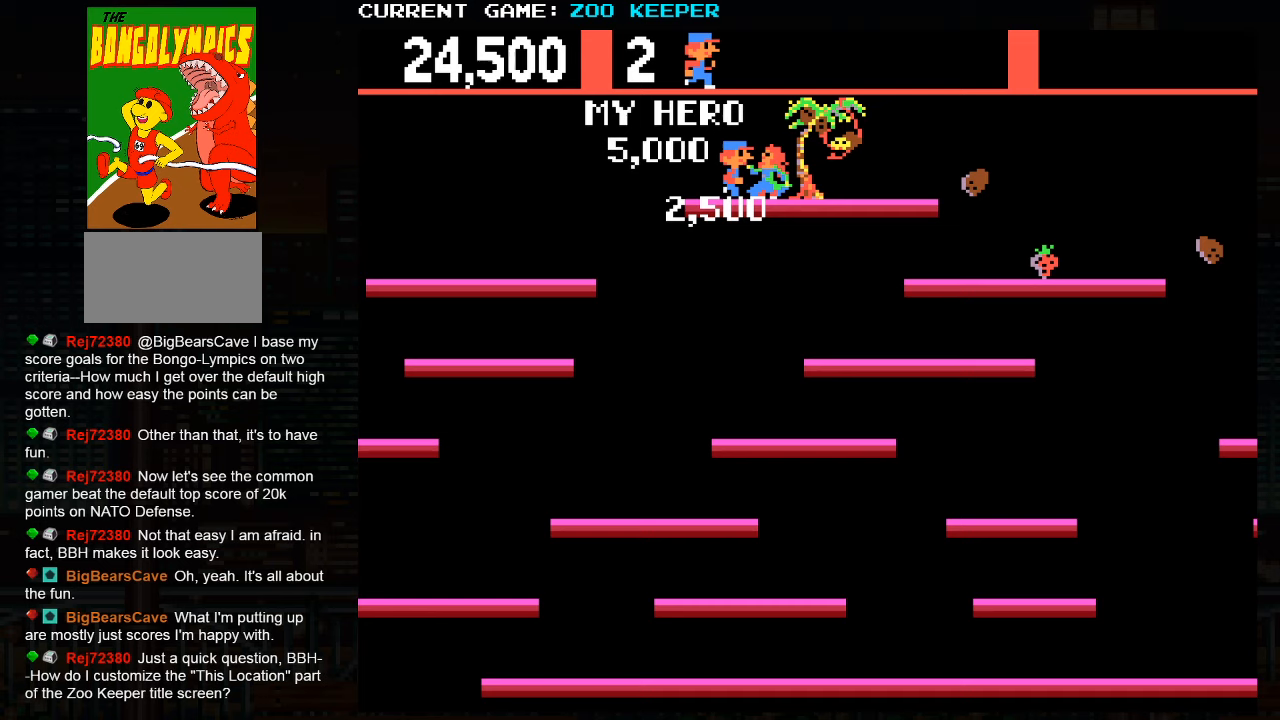
{"dt_ms": 500, "buttons": [], "left_stick": "center", "button_events": []}
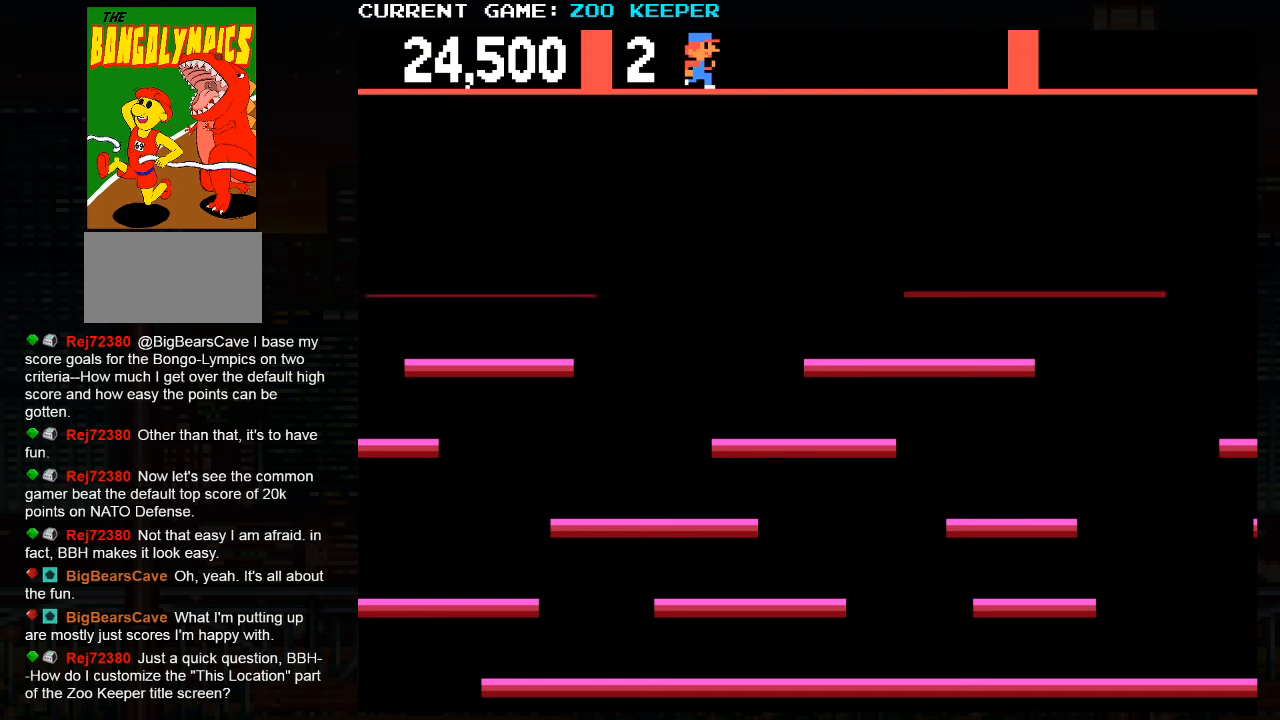
{"dt_ms": 500, "buttons": [], "left_stick": "center", "button_events": []}
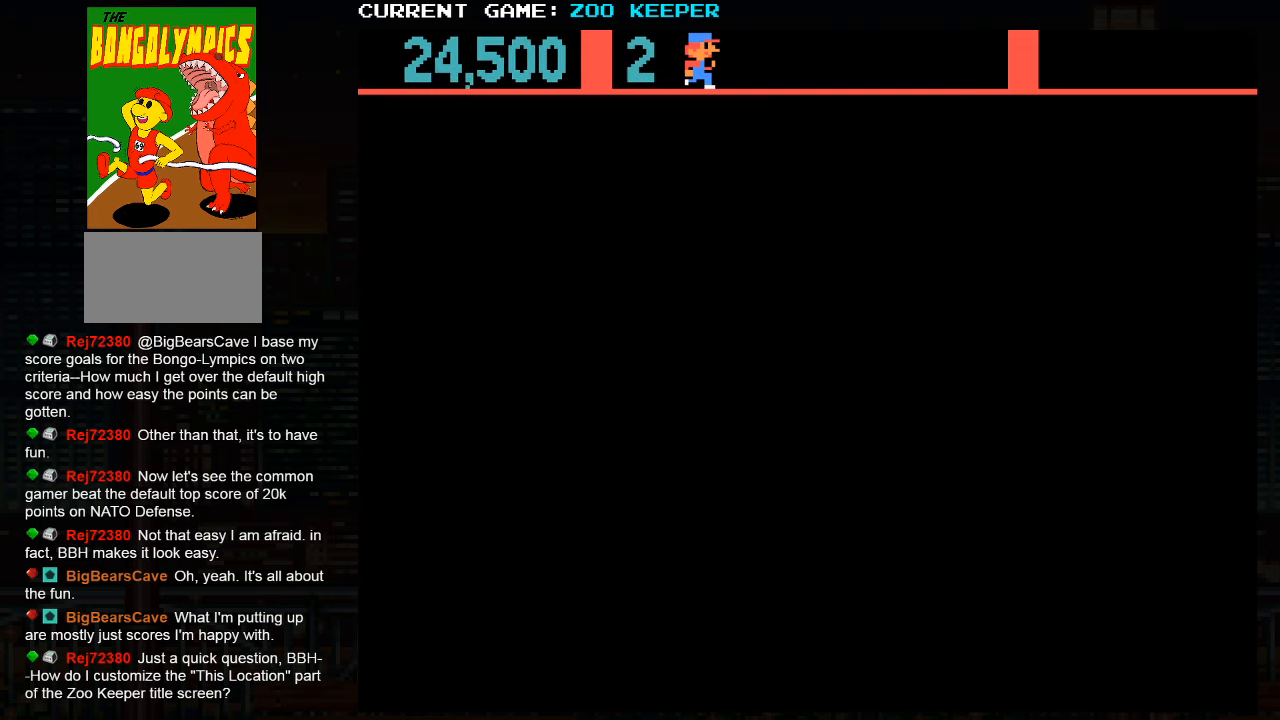
{"dt_ms": 500, "buttons": [], "left_stick": "right", "button_events": []}
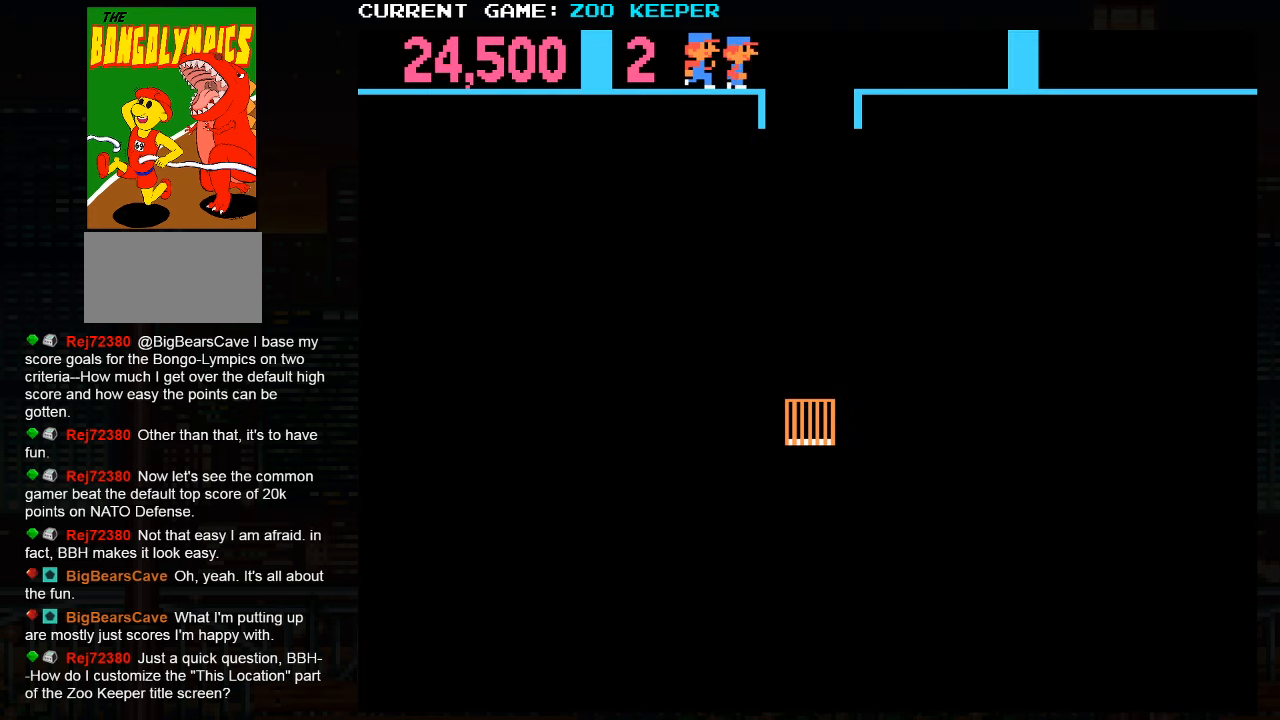
{"dt_ms": 500, "buttons": [], "left_stick": "right", "button_events": []}
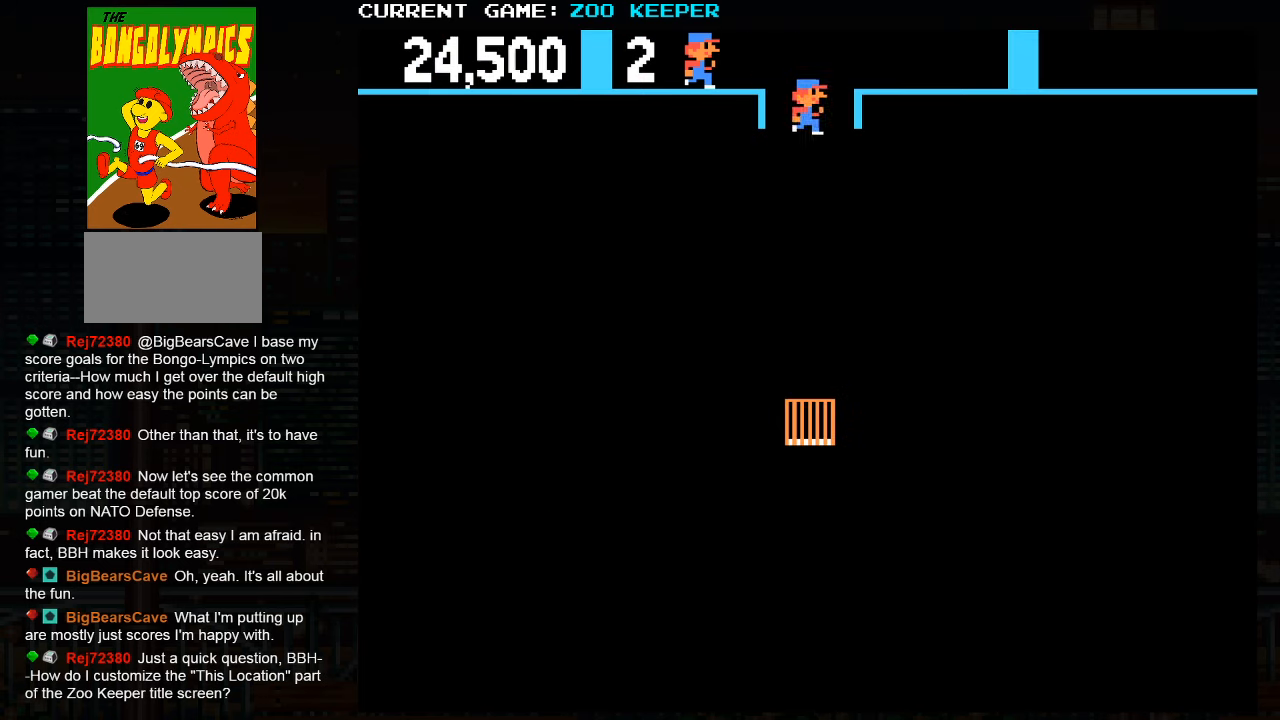
{"dt_ms": 500, "buttons": [], "left_stick": "right", "button_events": []}
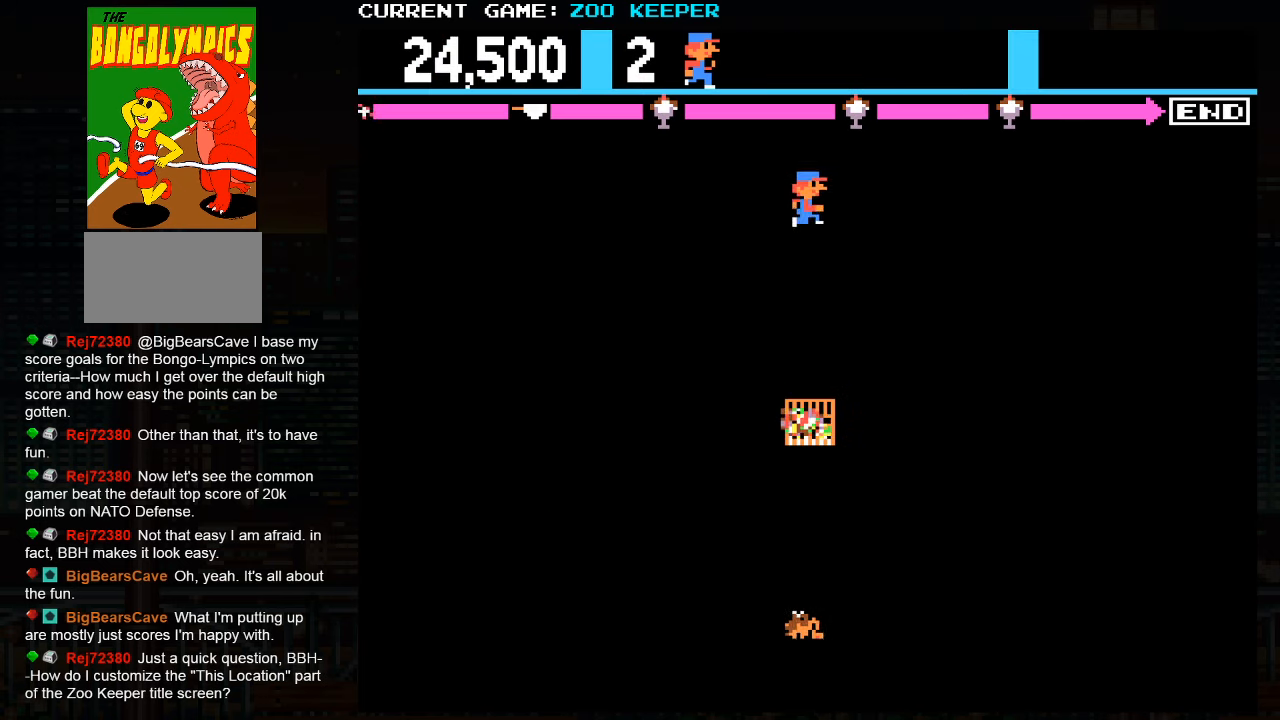
{"dt_ms": 1000, "buttons": [], "left_stick": "right"}